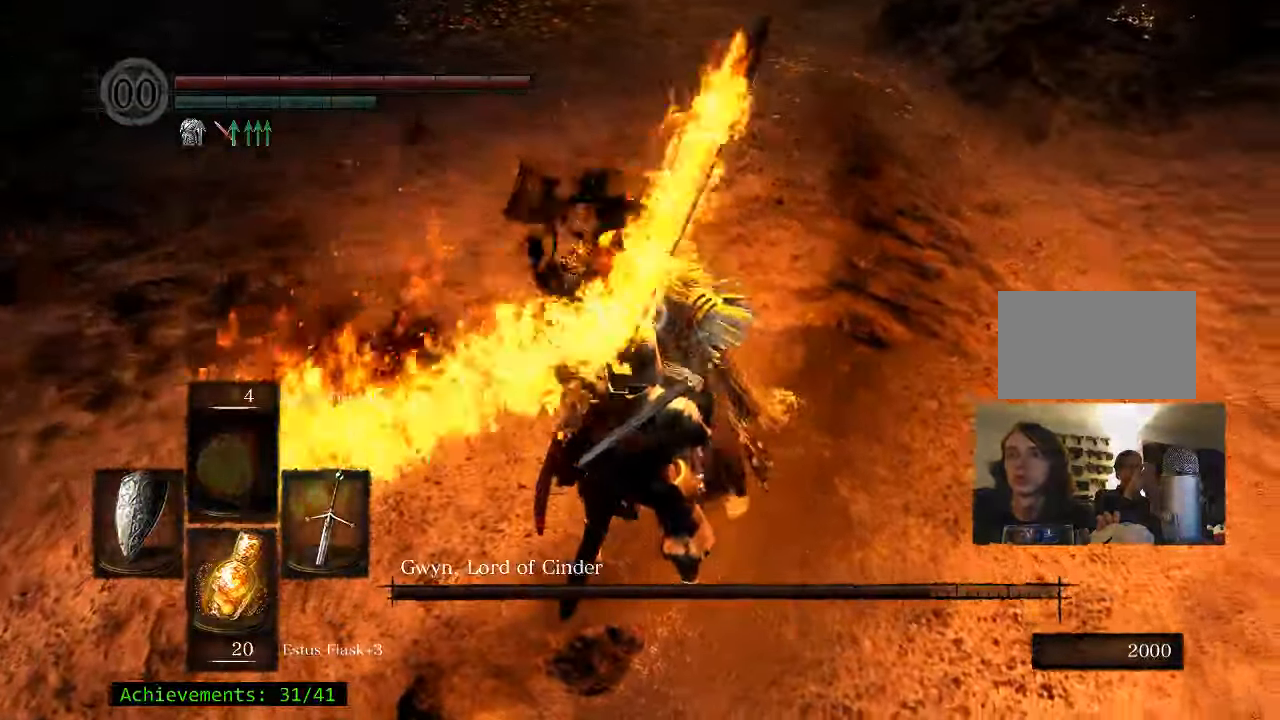
Gameplay with keyboard and mouse; each line is a JSON object with the keys and mouse buttons held at the frame after it. "events" lists presses ("down") and releases ("up") of "1", "2", "3", "4", "5", "a", "alt", "c", "caps_lock", "ctrl", "d", "e", "f", "g", "q", "r", "s", "shift", "space", "t", "tab", "v", "w", "x", "z" and "mouse_wheel_up" between this image and that frame as [ms after this image, input, new state], when the widget could be followed in between. "mouse_wheel_up" = the "wheel_up" button of the "mouse" list. No other keys are recorded. Not read: mouse_move.
{"keys": [], "mouse": [], "events": []}
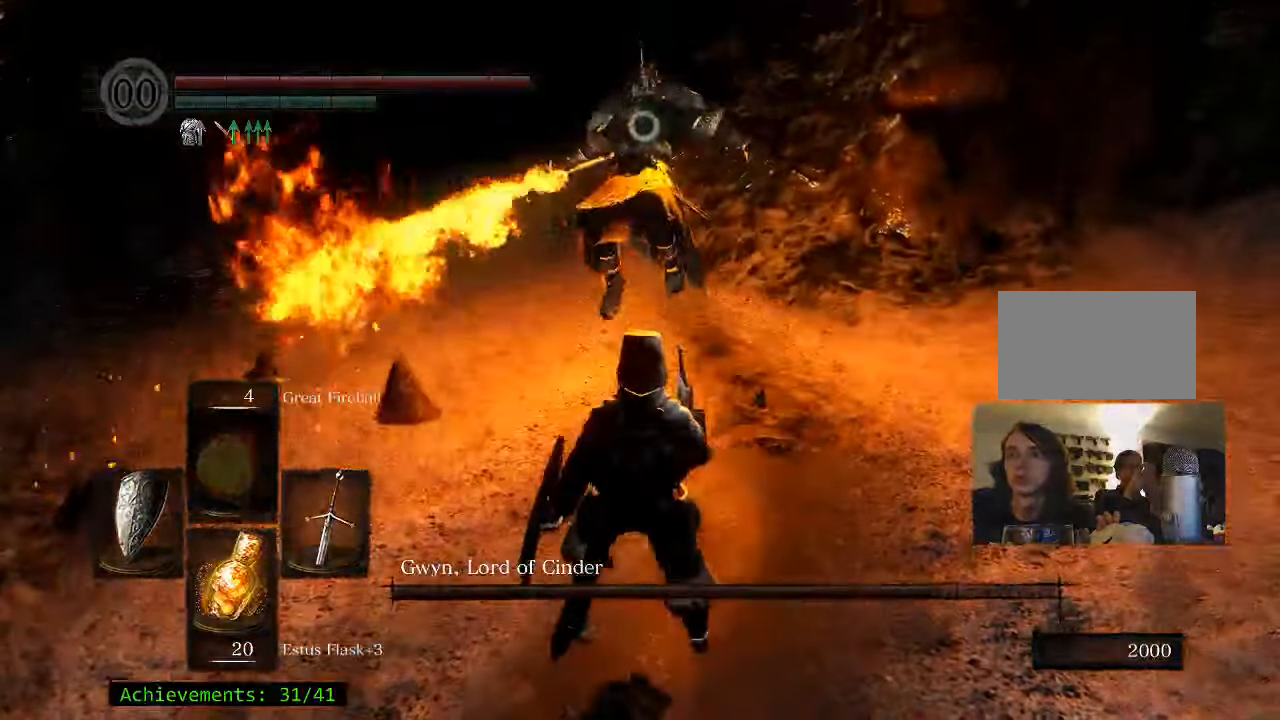
{"keys": ["w"], "mouse": [], "events": [[83, "w", "down"]]}
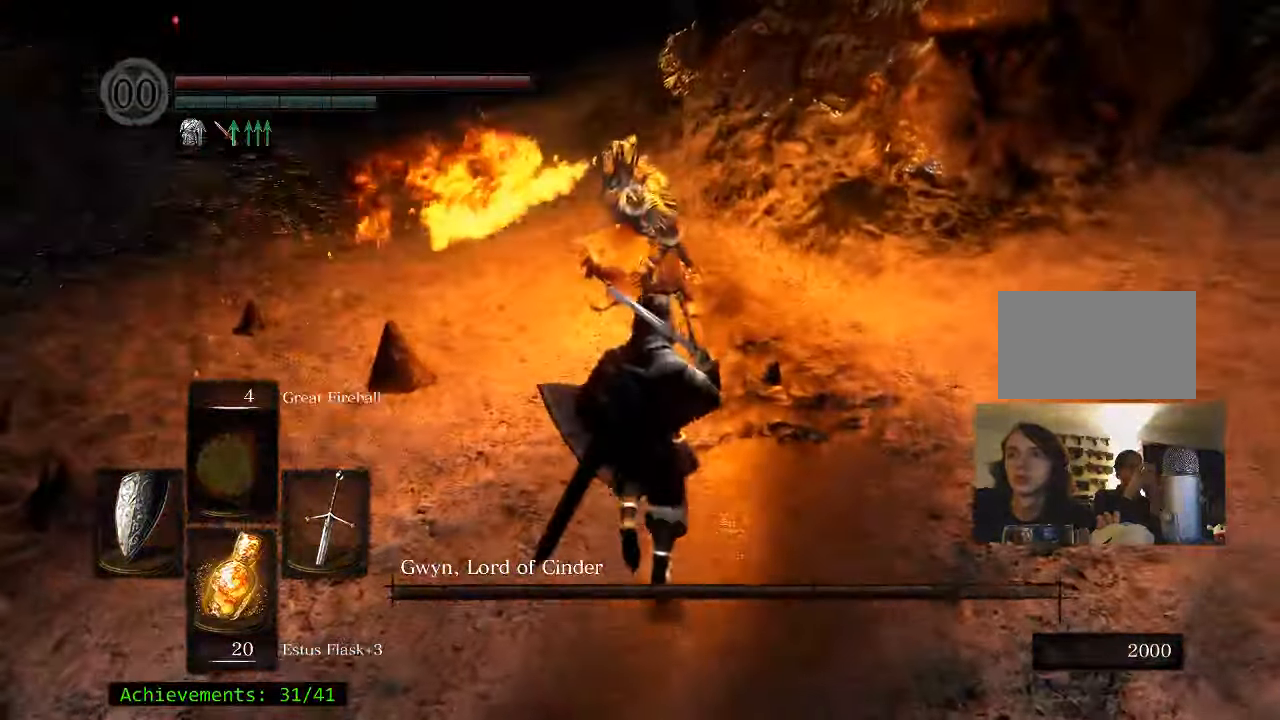
{"keys": ["w"], "mouse": [], "events": []}
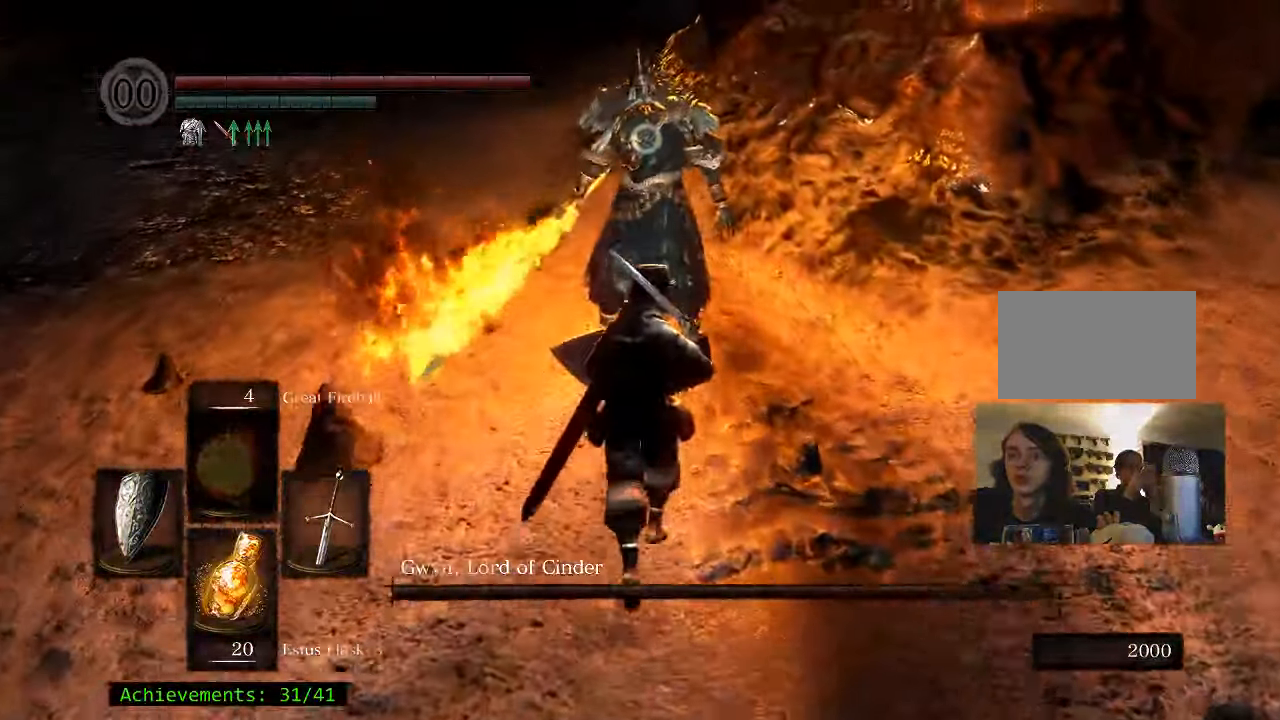
{"keys": [], "mouse": [], "events": [[350, "w", "up"]]}
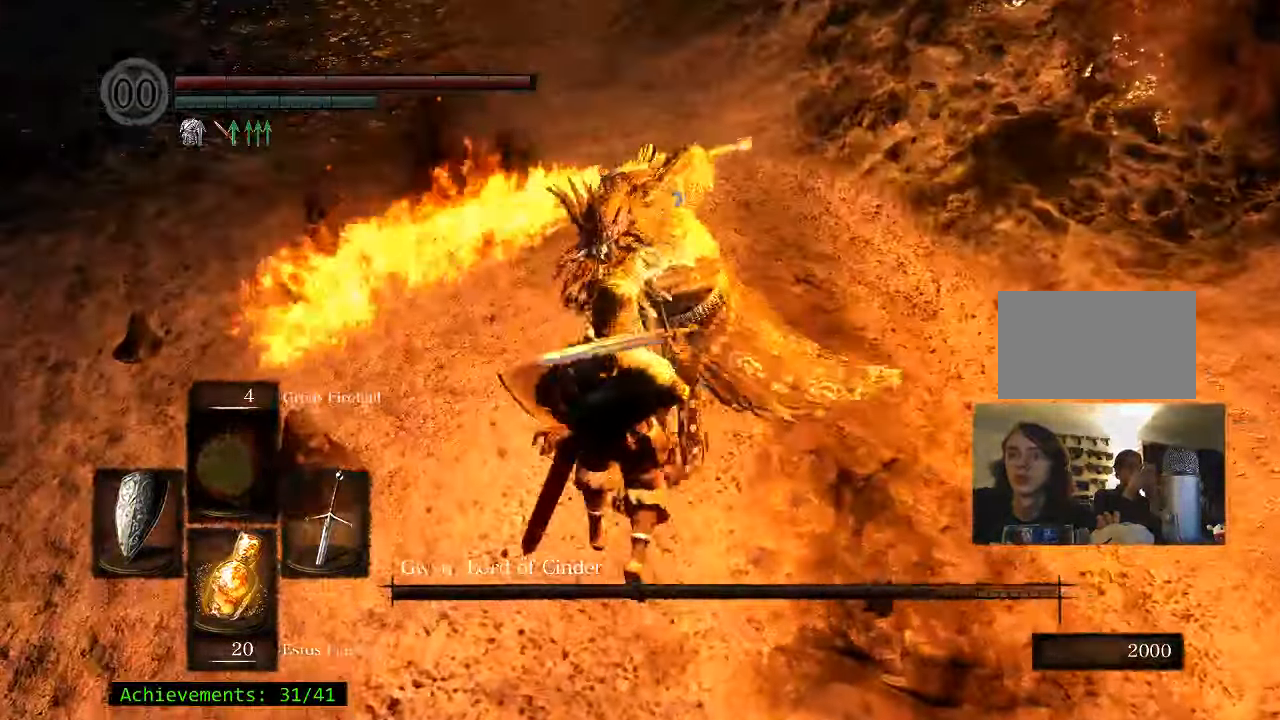
{"keys": [], "mouse": [], "events": [[217, "ctrl", "down"], [400, "ctrl", "up"]]}
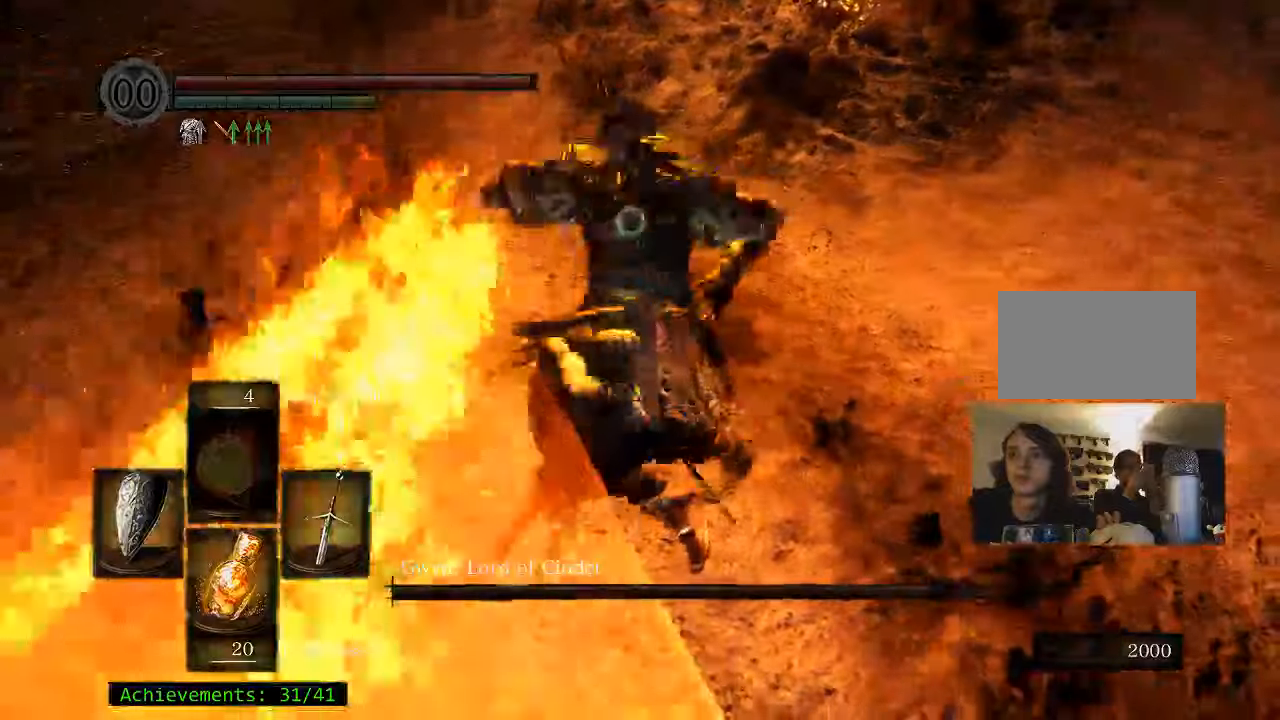
{"keys": [], "mouse": [], "events": []}
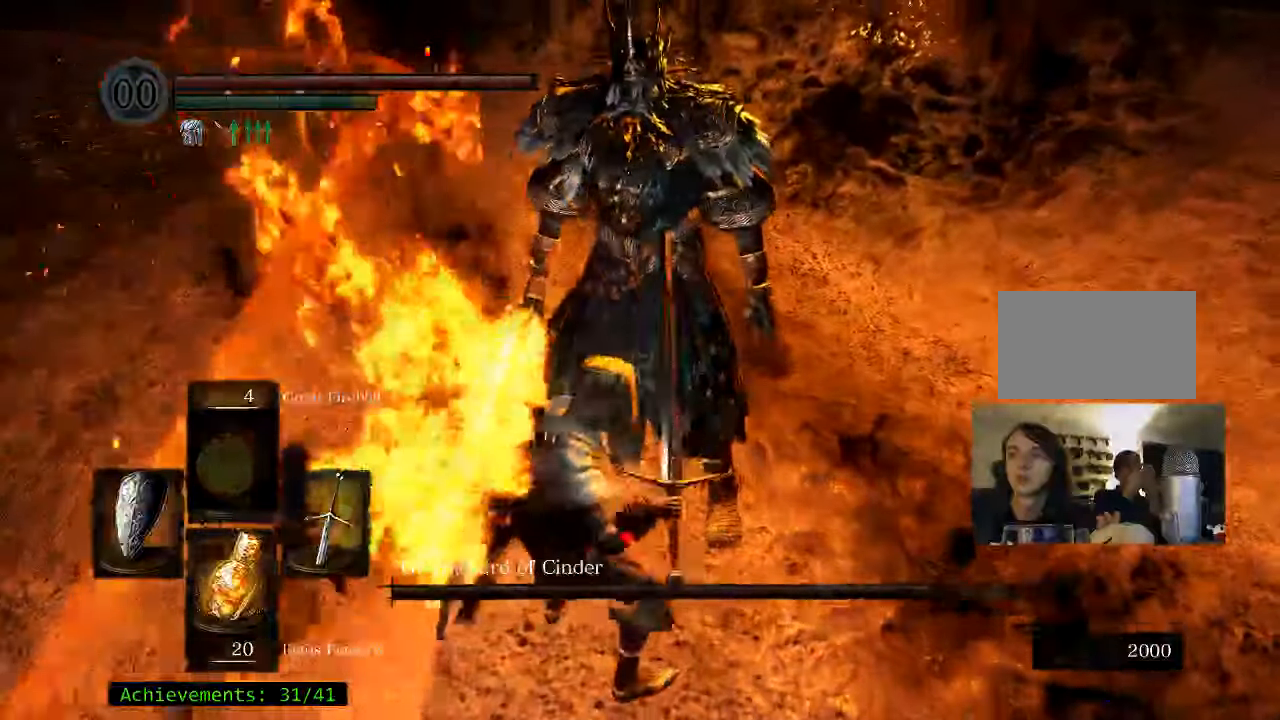
{"keys": [], "mouse": [], "events": []}
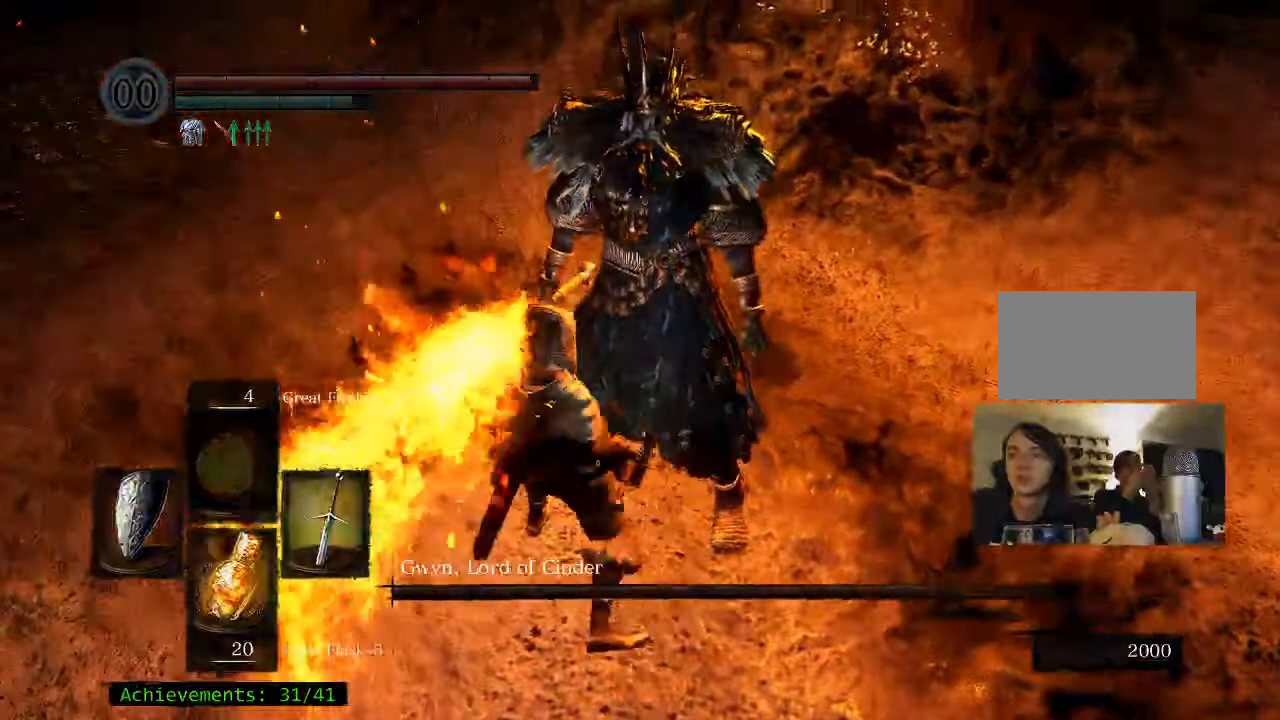
{"keys": [], "mouse": [], "events": []}
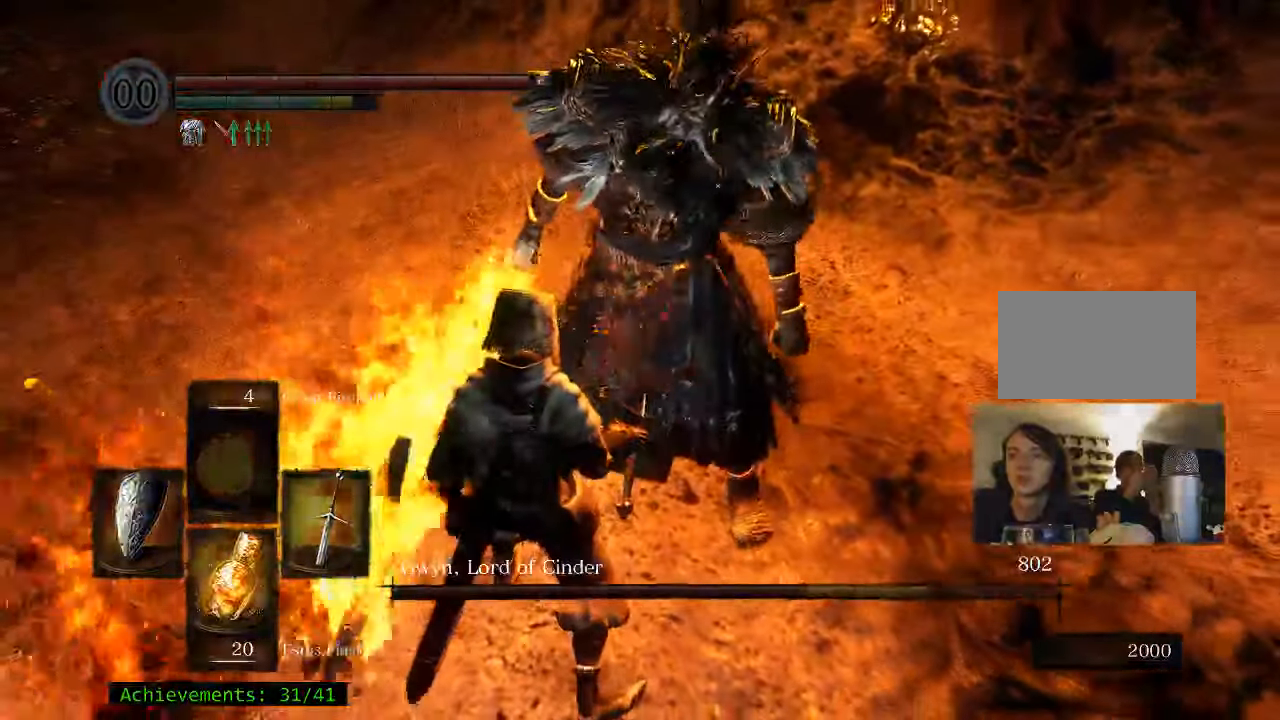
{"keys": [], "mouse": [], "events": []}
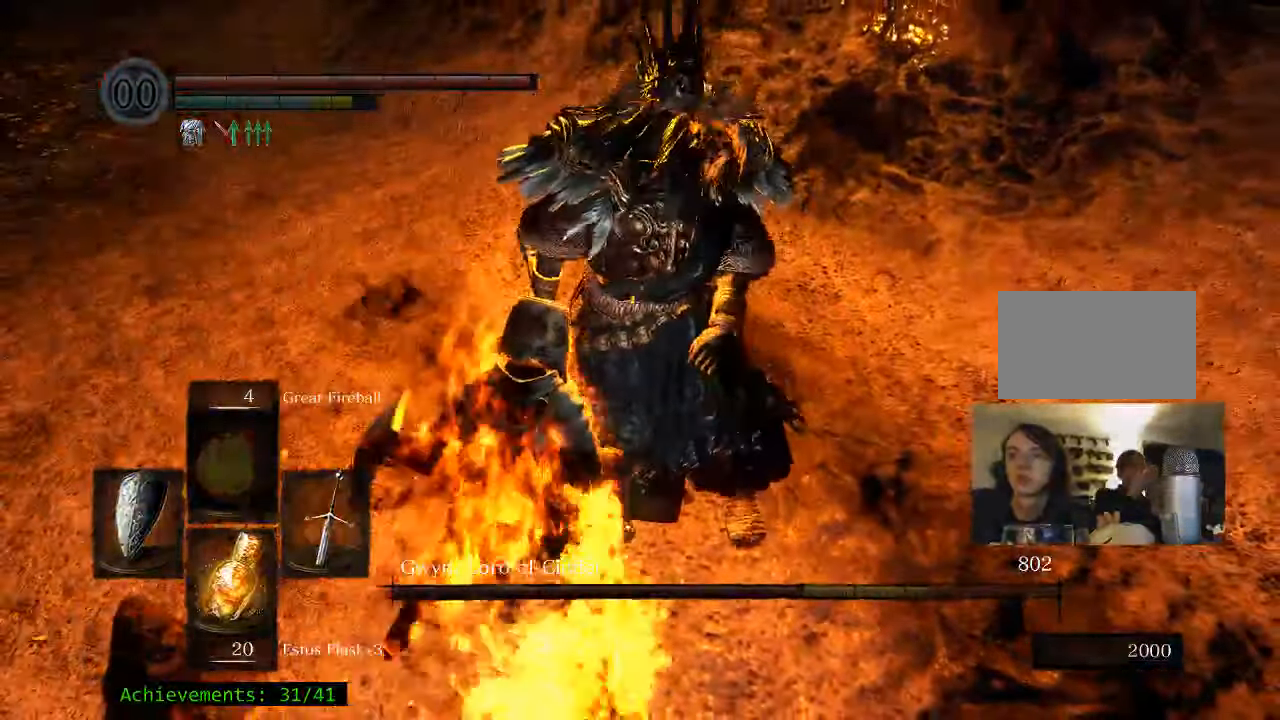
{"keys": [], "mouse": [], "events": []}
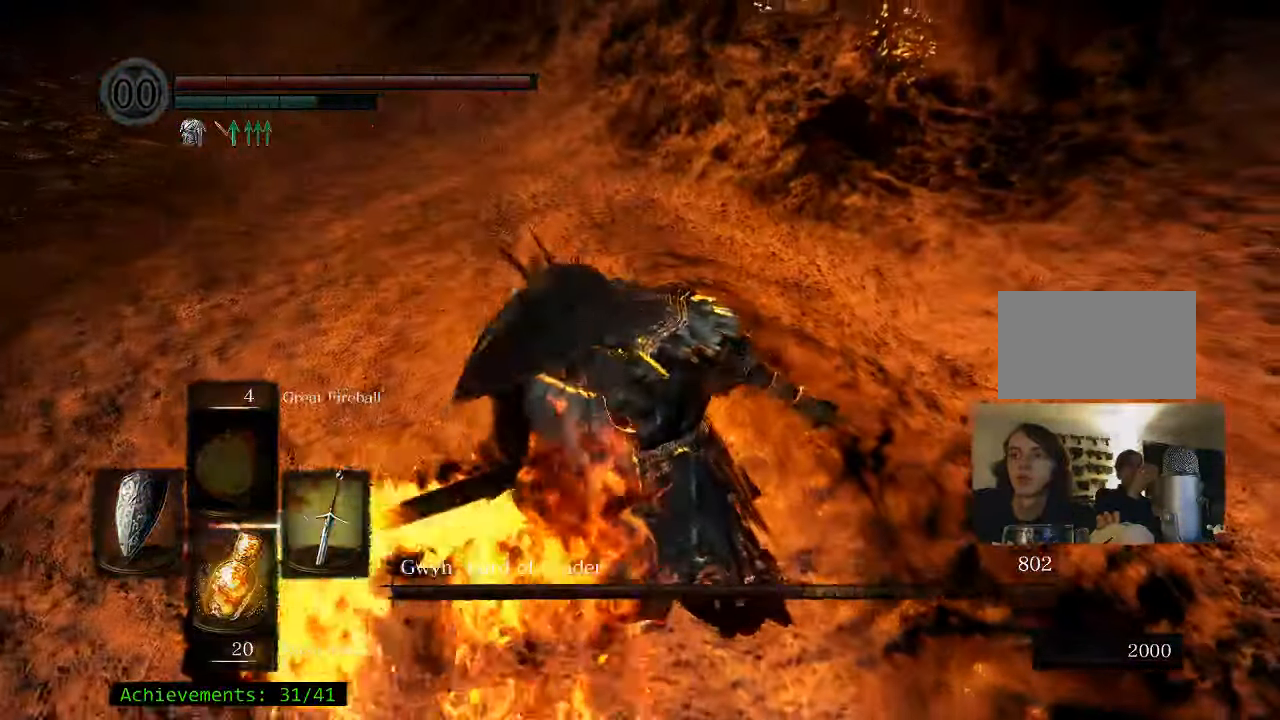
{"keys": [], "mouse": [], "events": []}
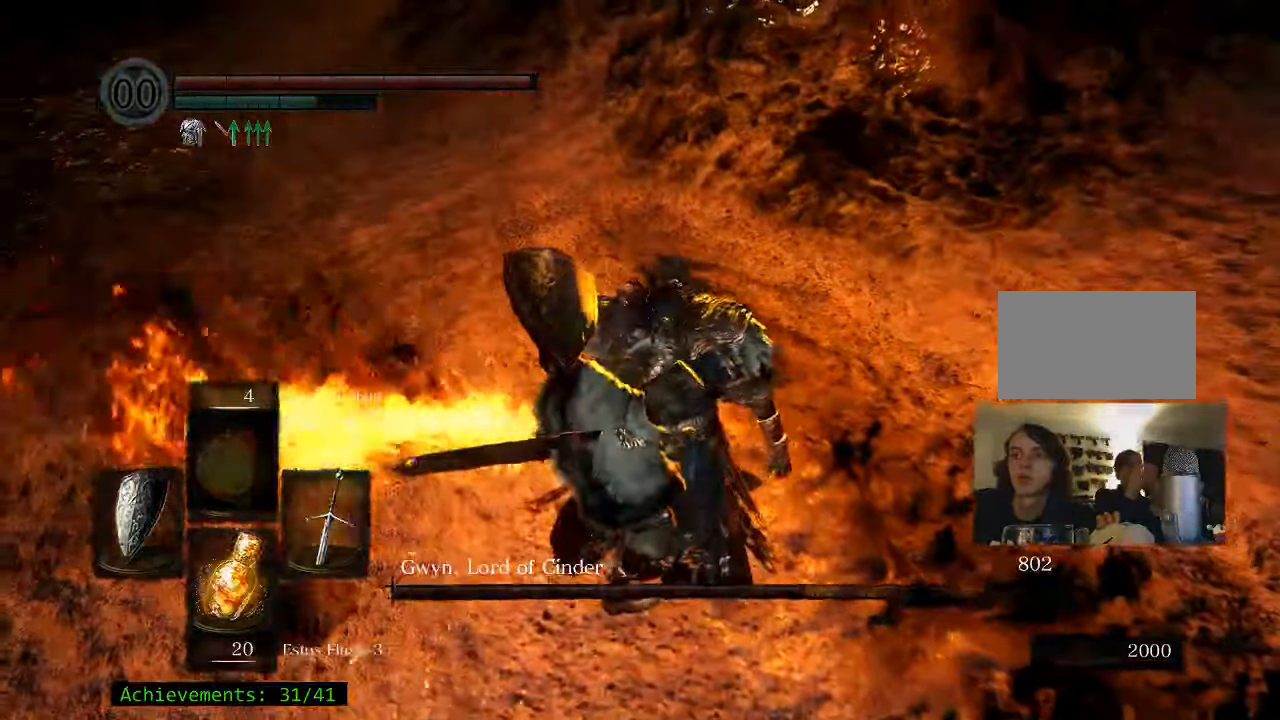
{"keys": [], "mouse": [], "events": []}
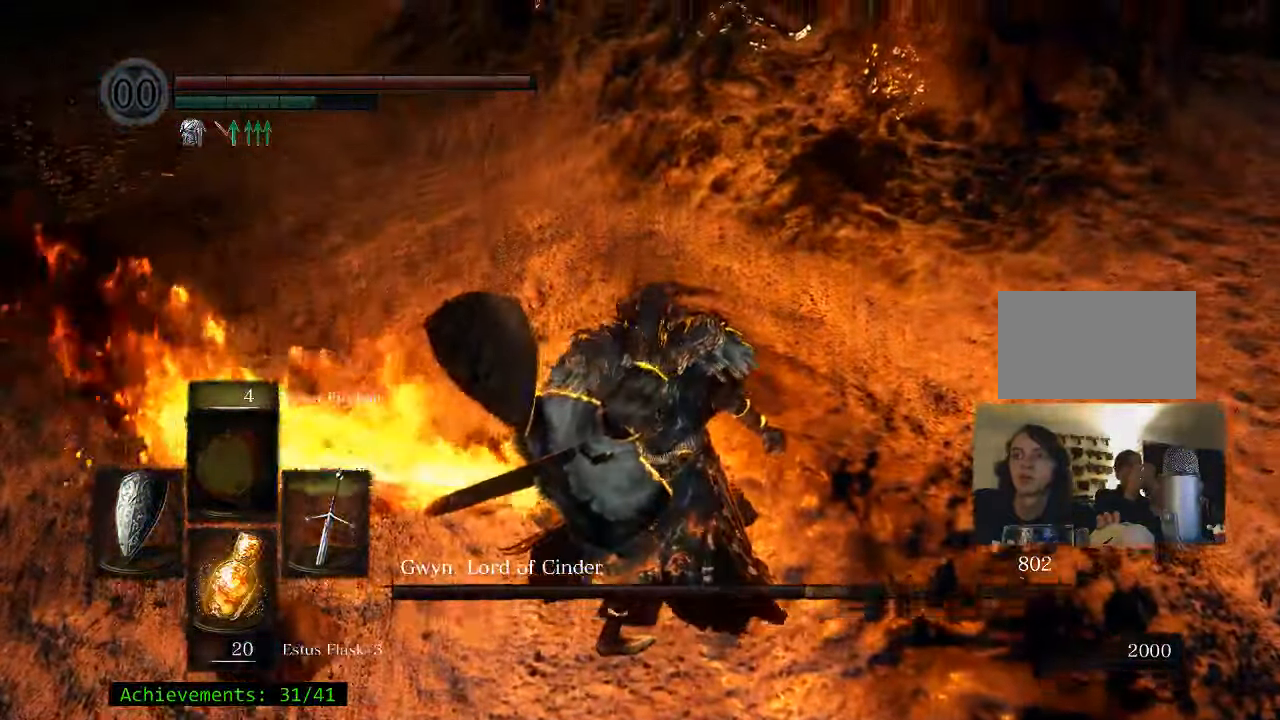
{"keys": [], "mouse": [], "events": []}
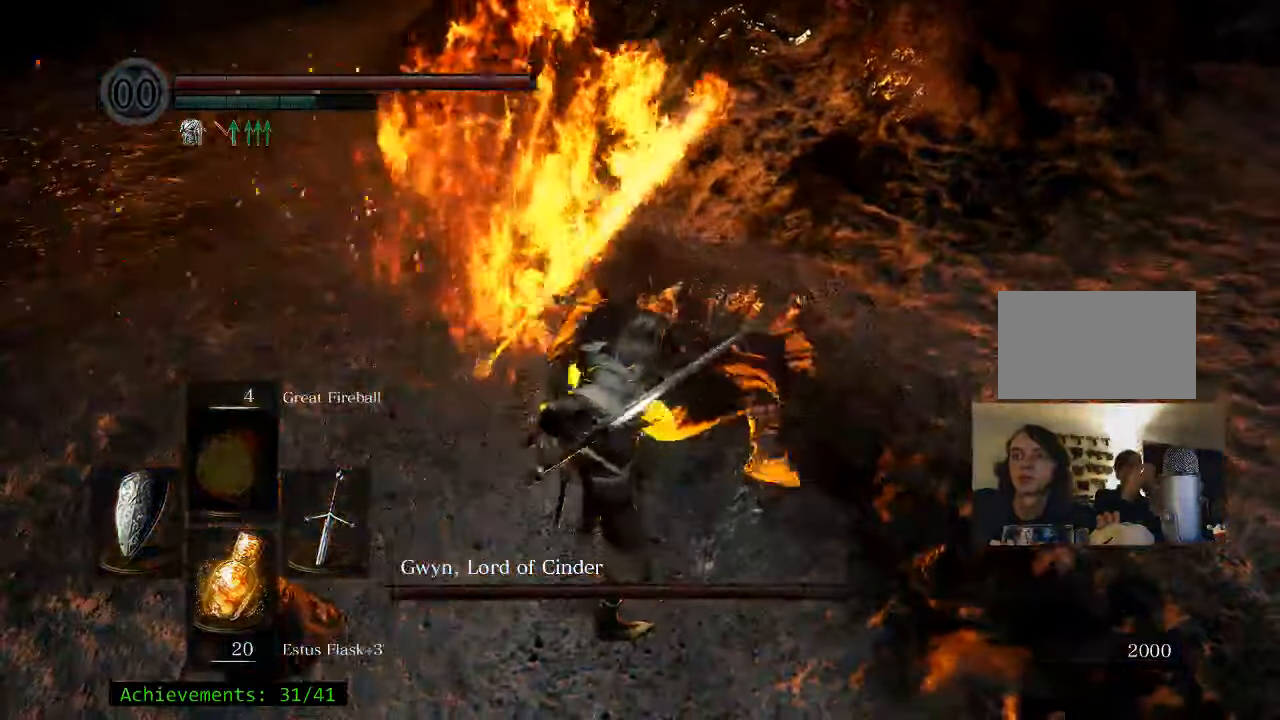
{"keys": [], "mouse": [], "events": []}
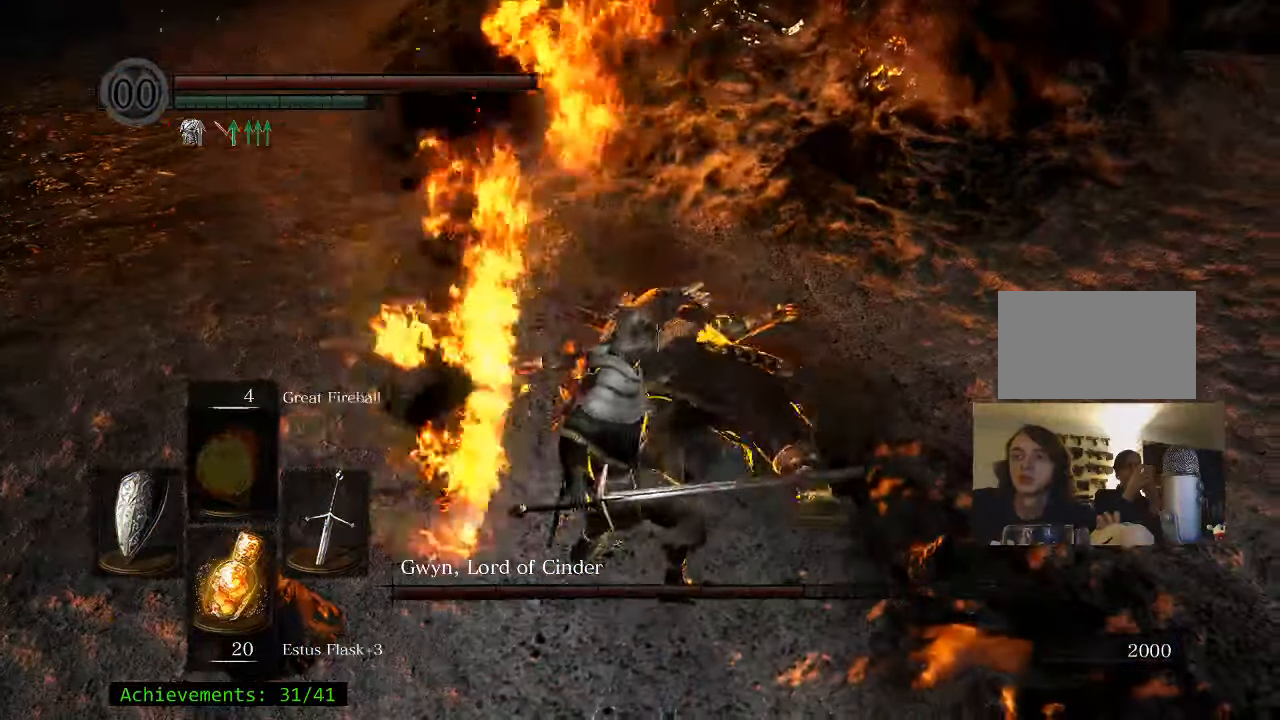
{"keys": ["s"], "mouse": [], "events": [[17, "q", "down"], [167, "q", "up"], [484, "s", "down"]]}
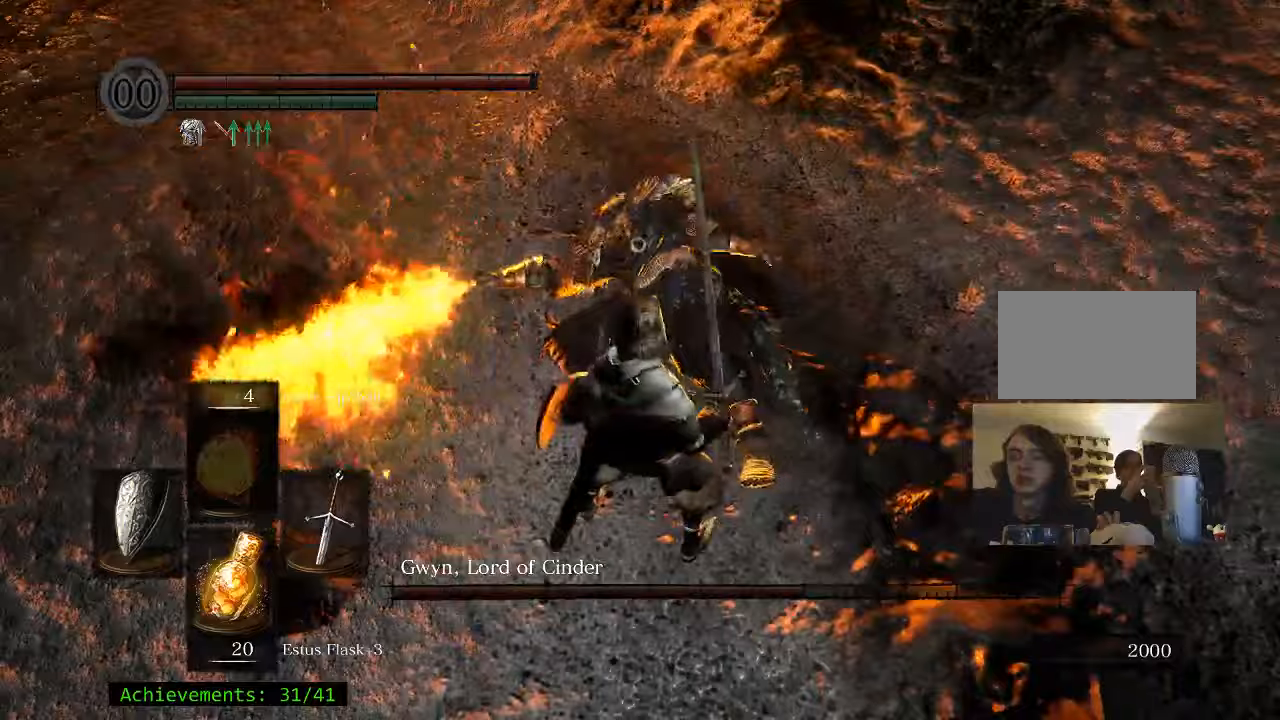
{"keys": [], "mouse": [], "events": [[283, "s", "up"]]}
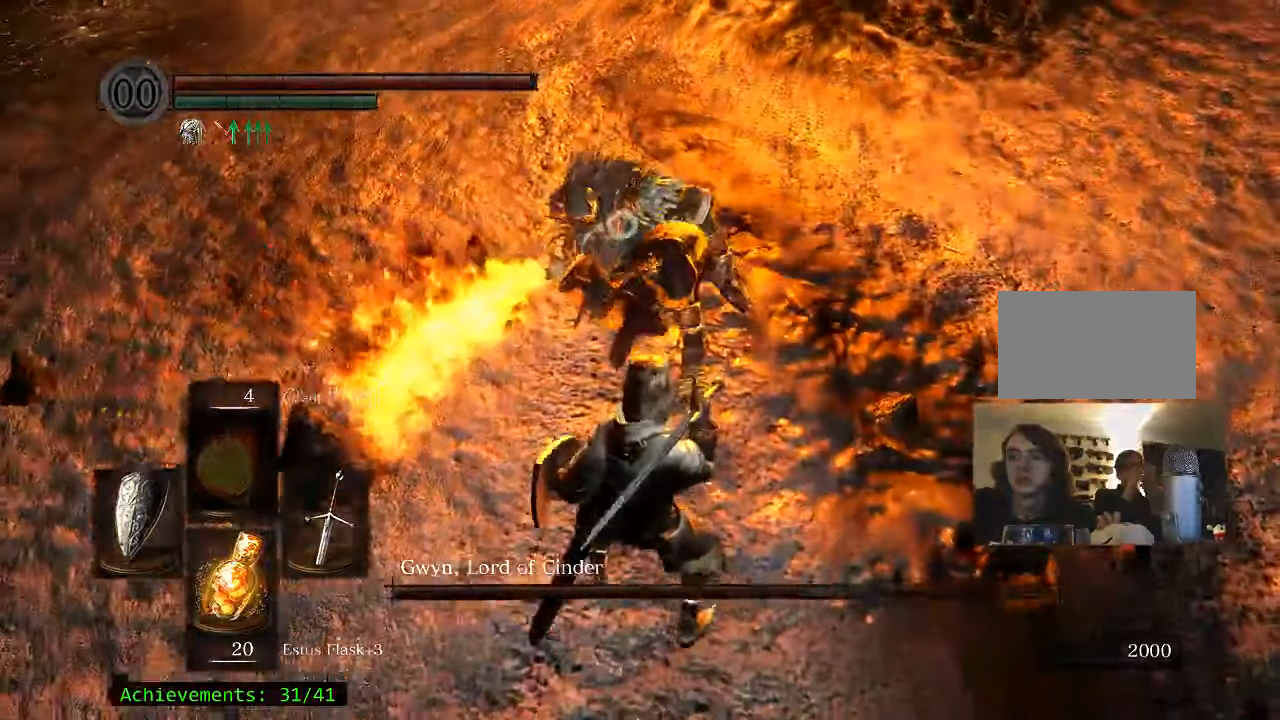
{"keys": [], "mouse": [], "events": []}
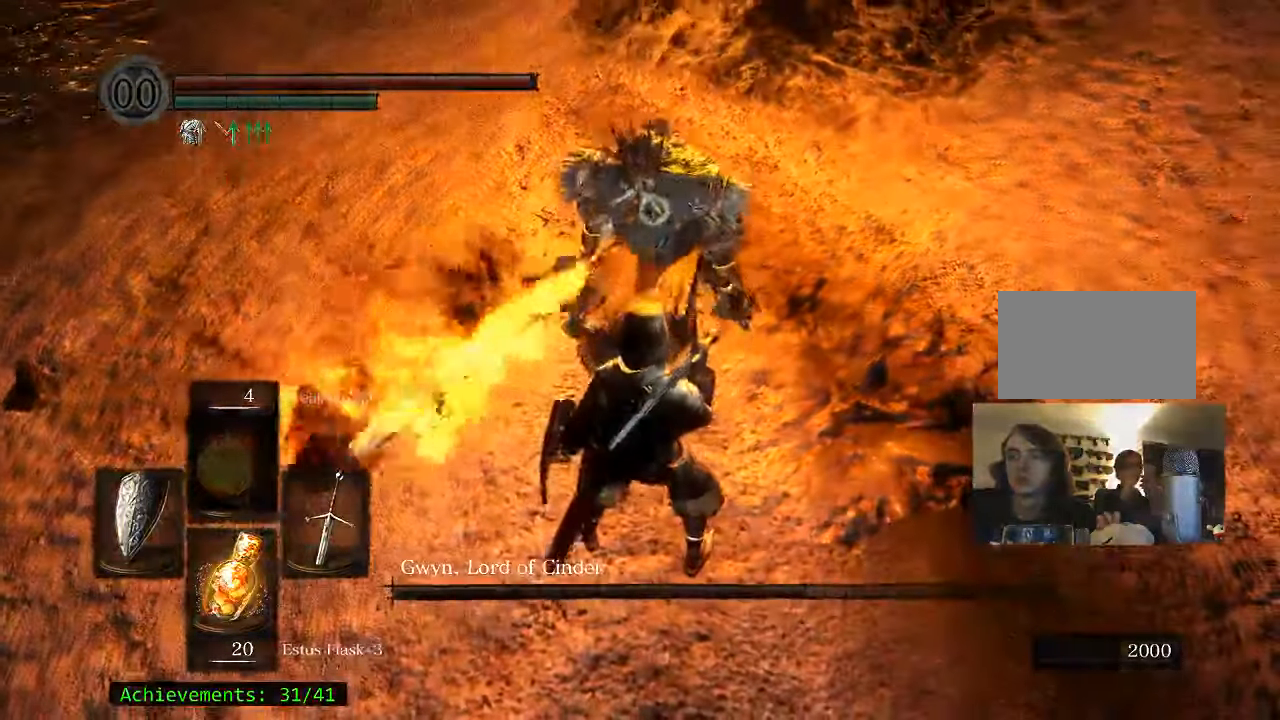
{"keys": [], "mouse": [], "events": []}
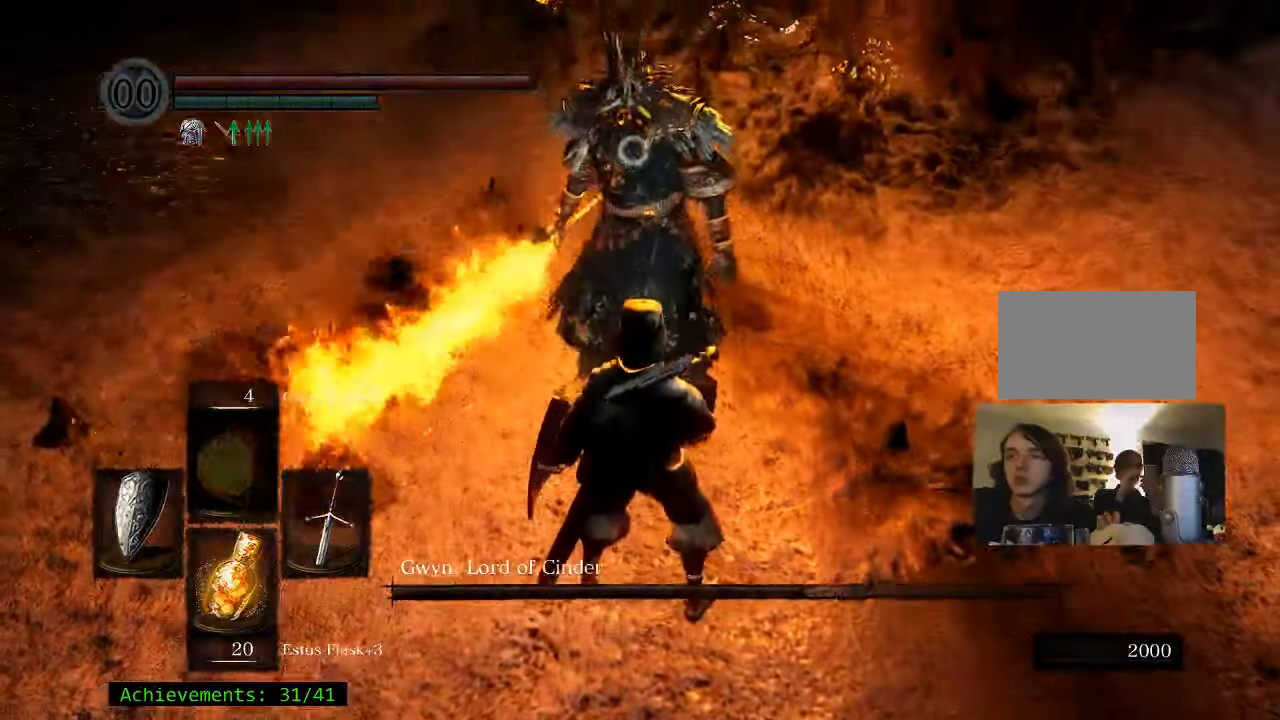
{"keys": [], "mouse": [], "events": []}
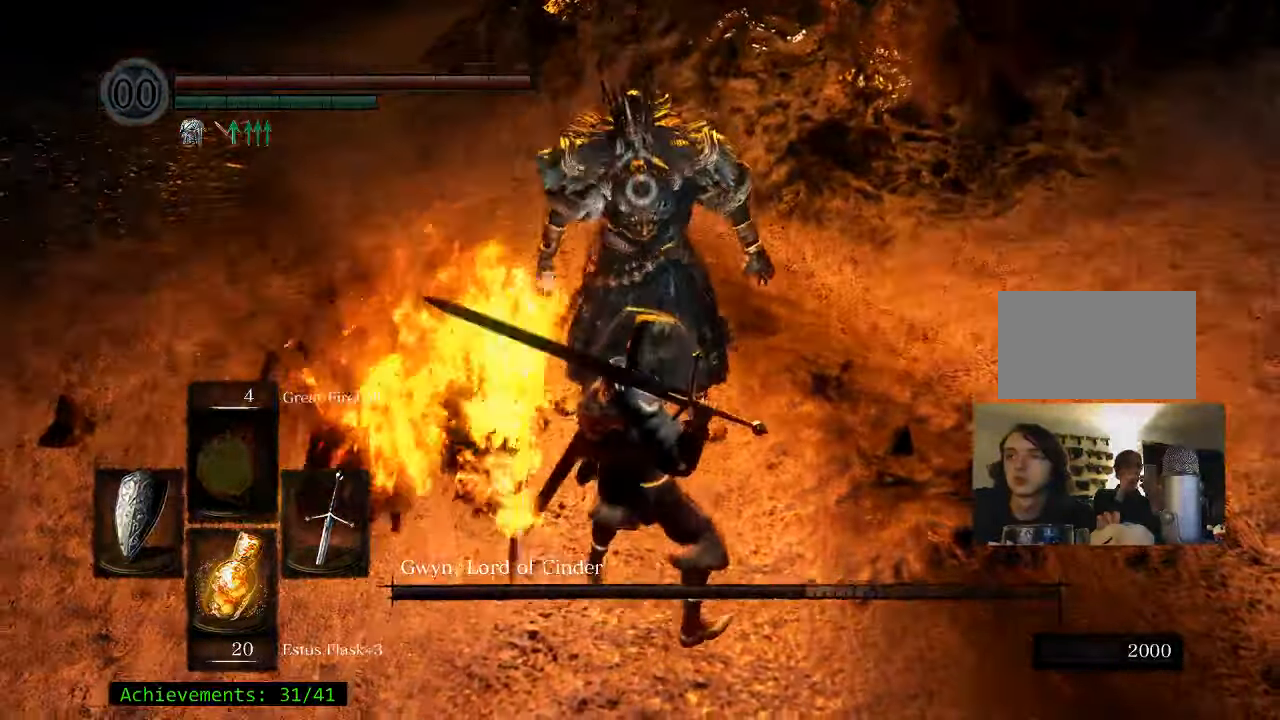
{"keys": [], "mouse": [], "events": []}
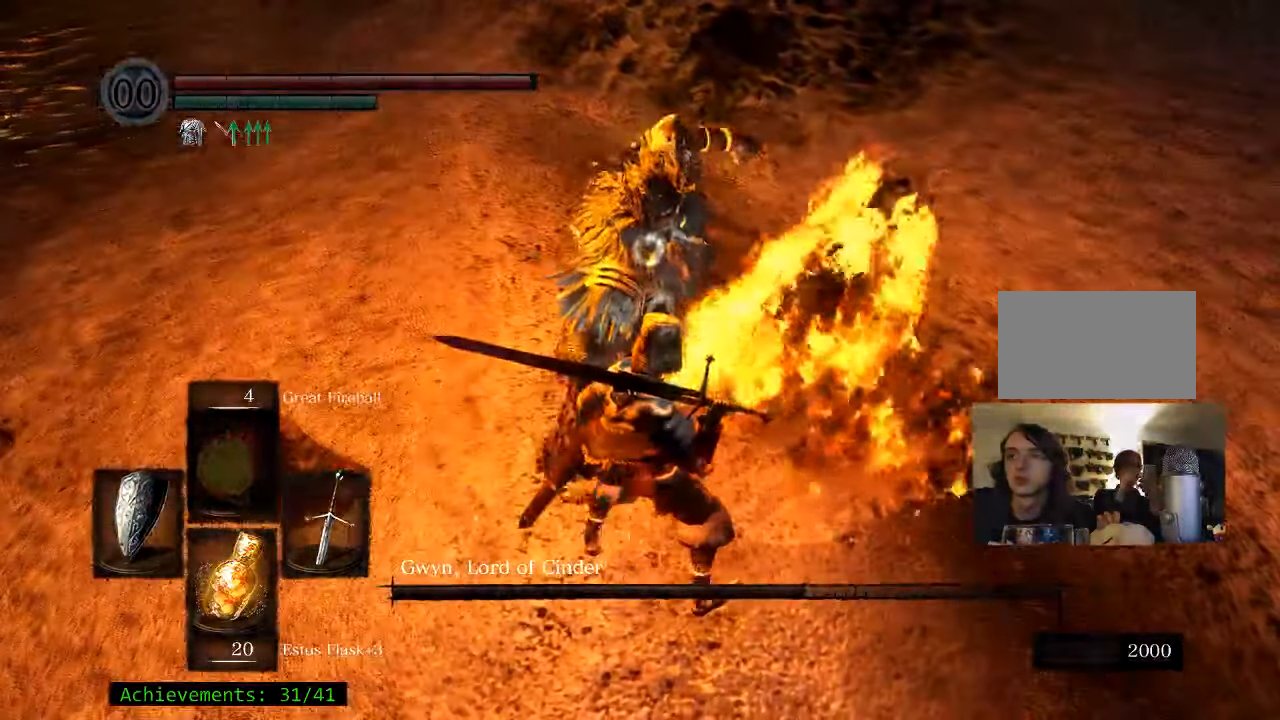
{"keys": ["s"], "mouse": [], "events": [[83, "s", "down"], [266, "space", "down"], [366, "space", "up"]]}
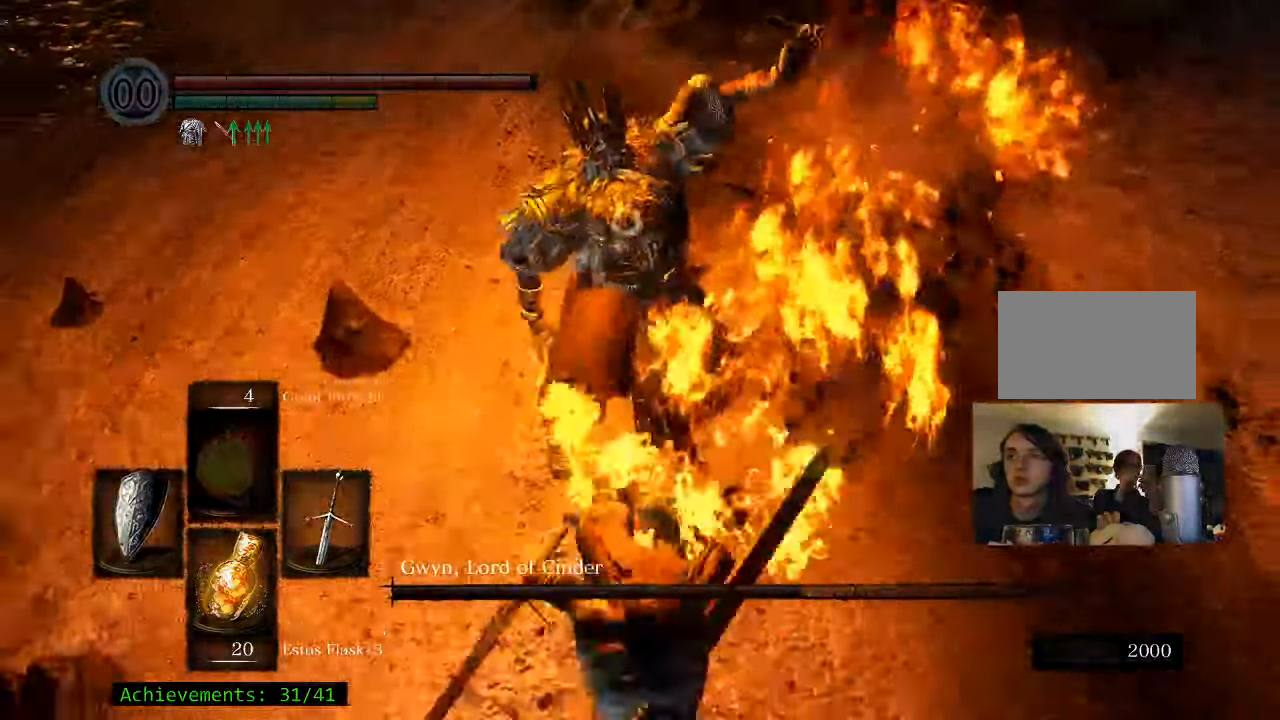
{"keys": [], "mouse": [], "events": [[183, "s", "up"]]}
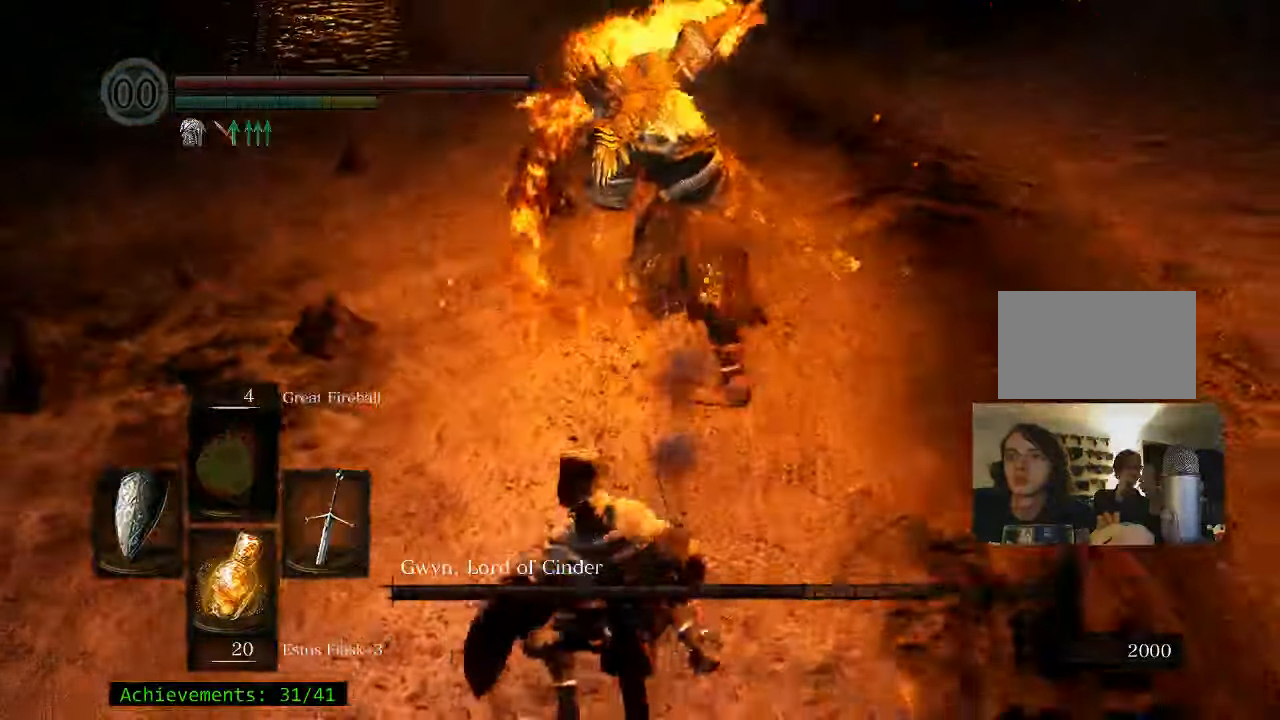
{"keys": ["w"], "mouse": [], "events": [[116, "w", "down"], [333, "a", "down"], [483, "a", "up"]]}
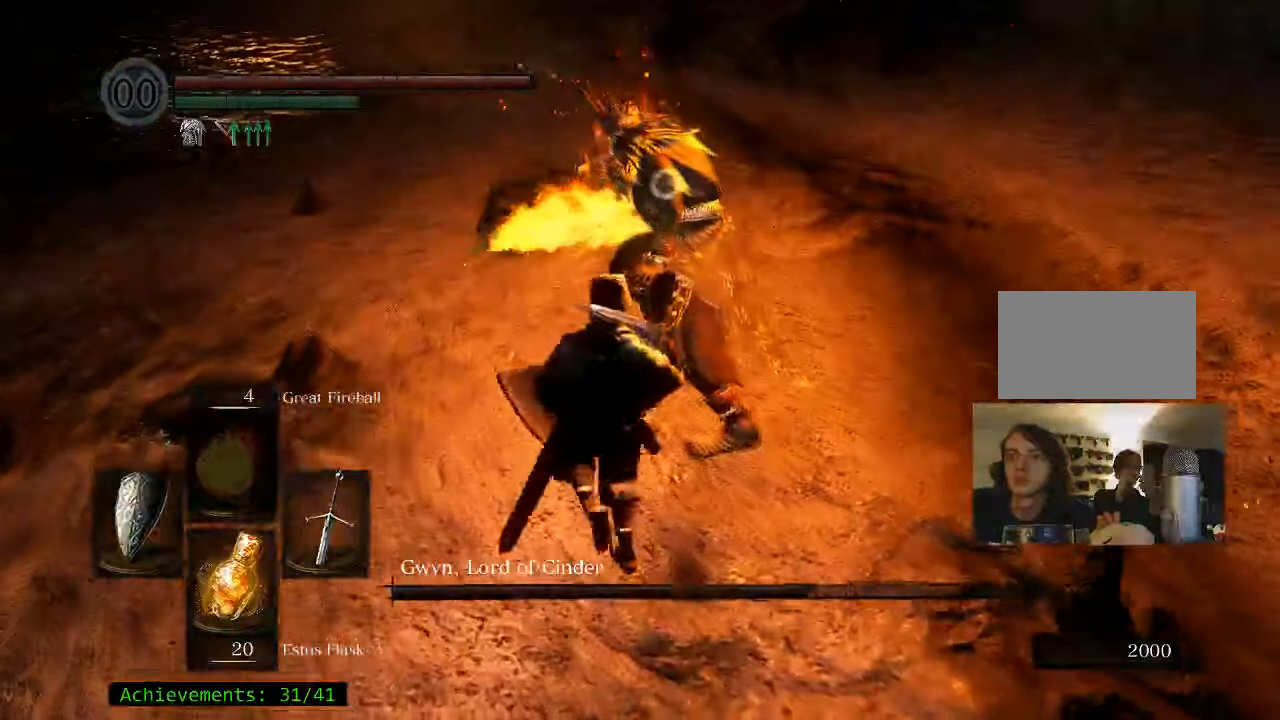
{"keys": [], "mouse": [], "events": [[33, "w", "up"]]}
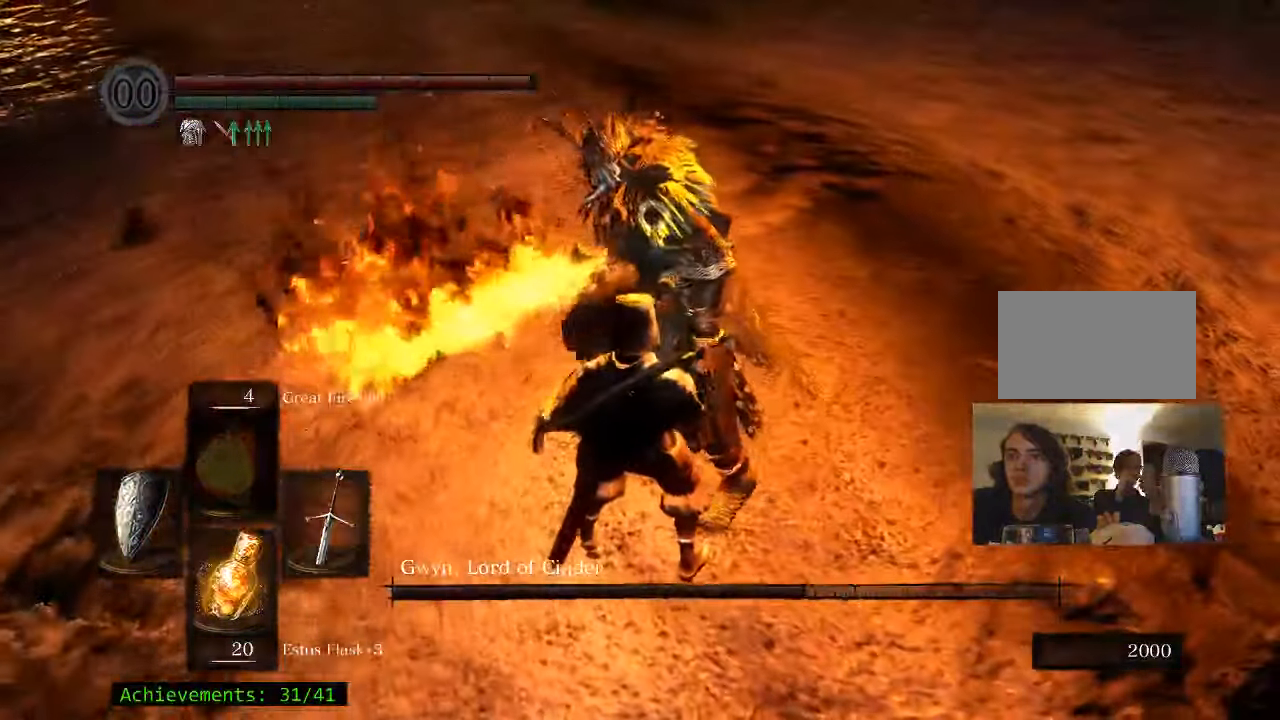
{"keys": [], "mouse": []}
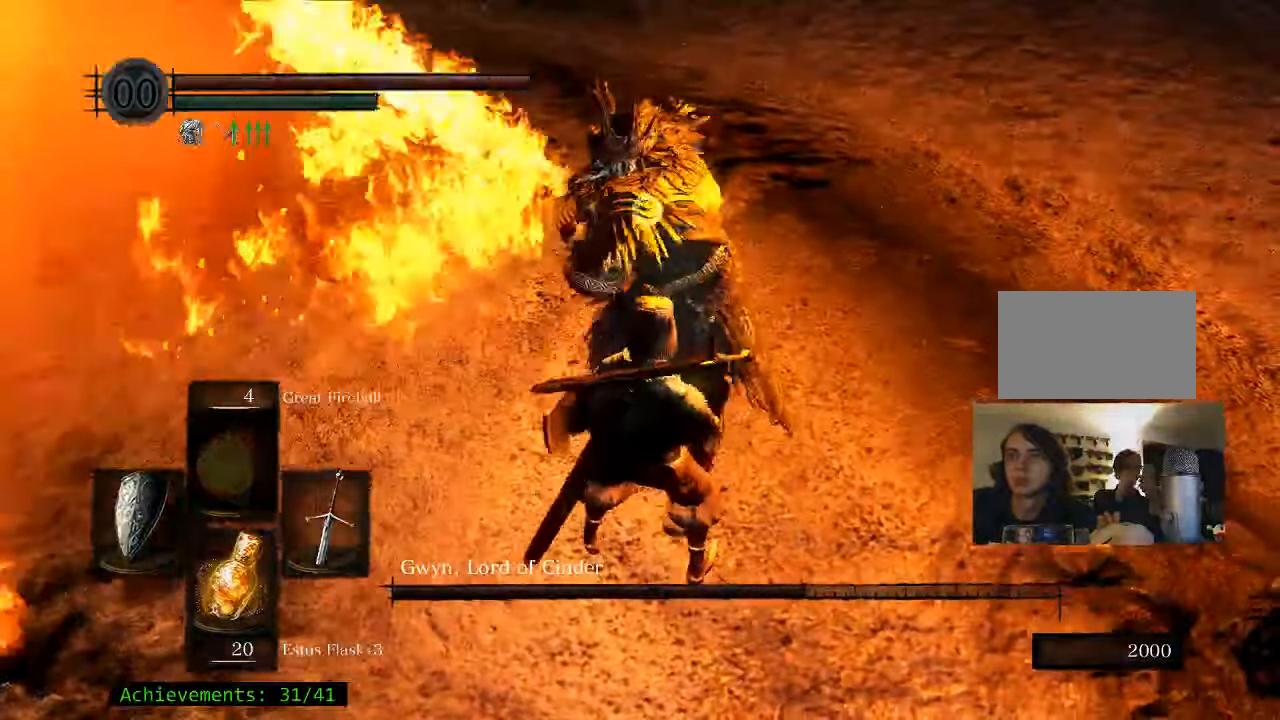
{"keys": [], "mouse": [], "events": []}
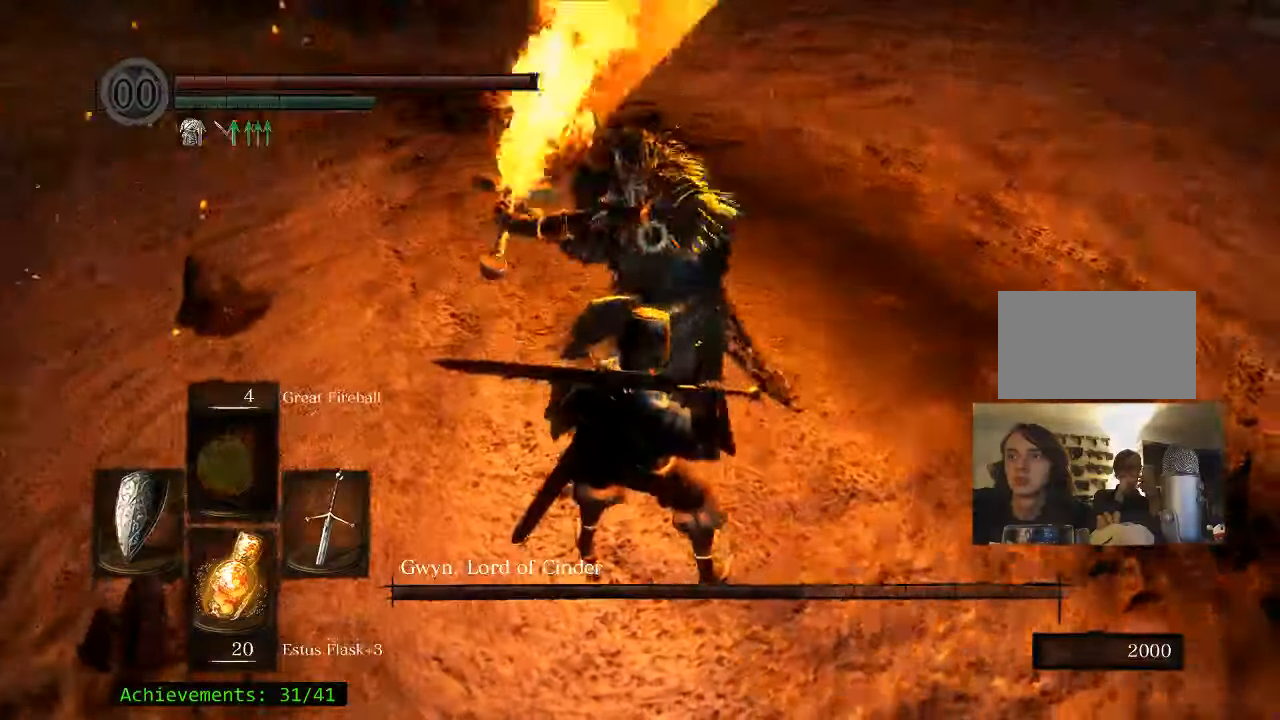
{"keys": [], "mouse": [], "events": []}
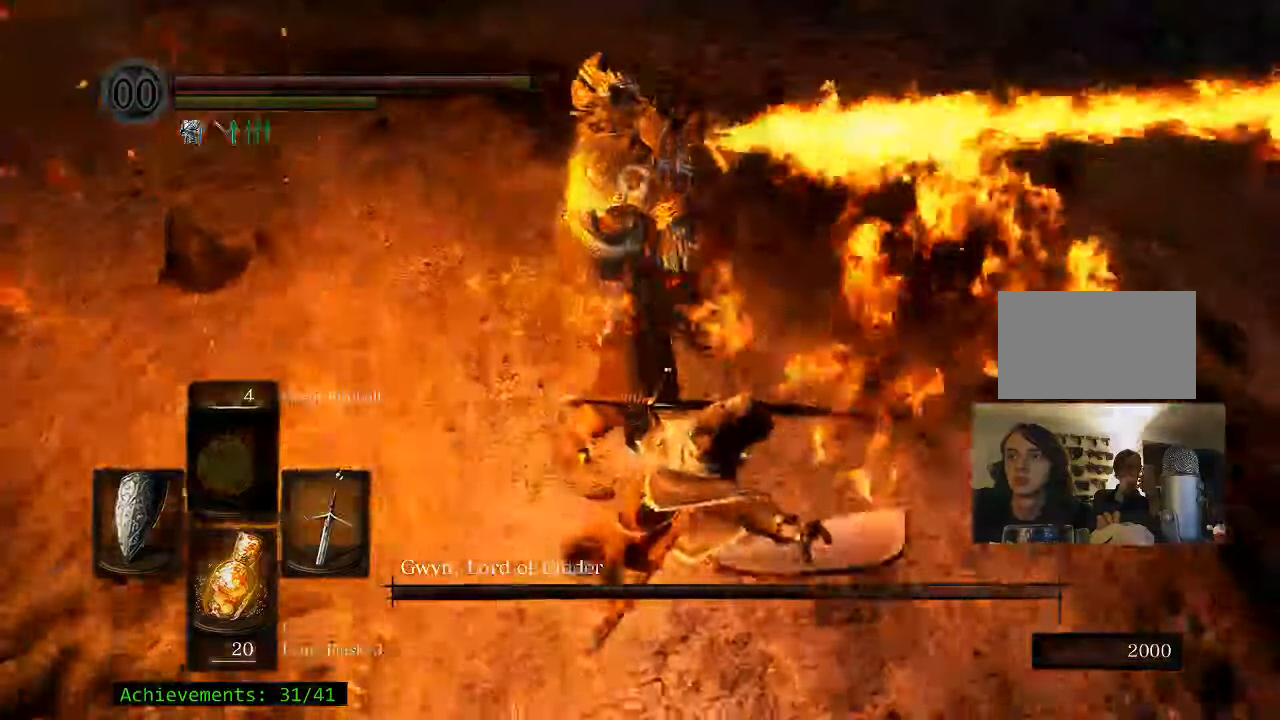
{"keys": [], "mouse": [], "events": []}
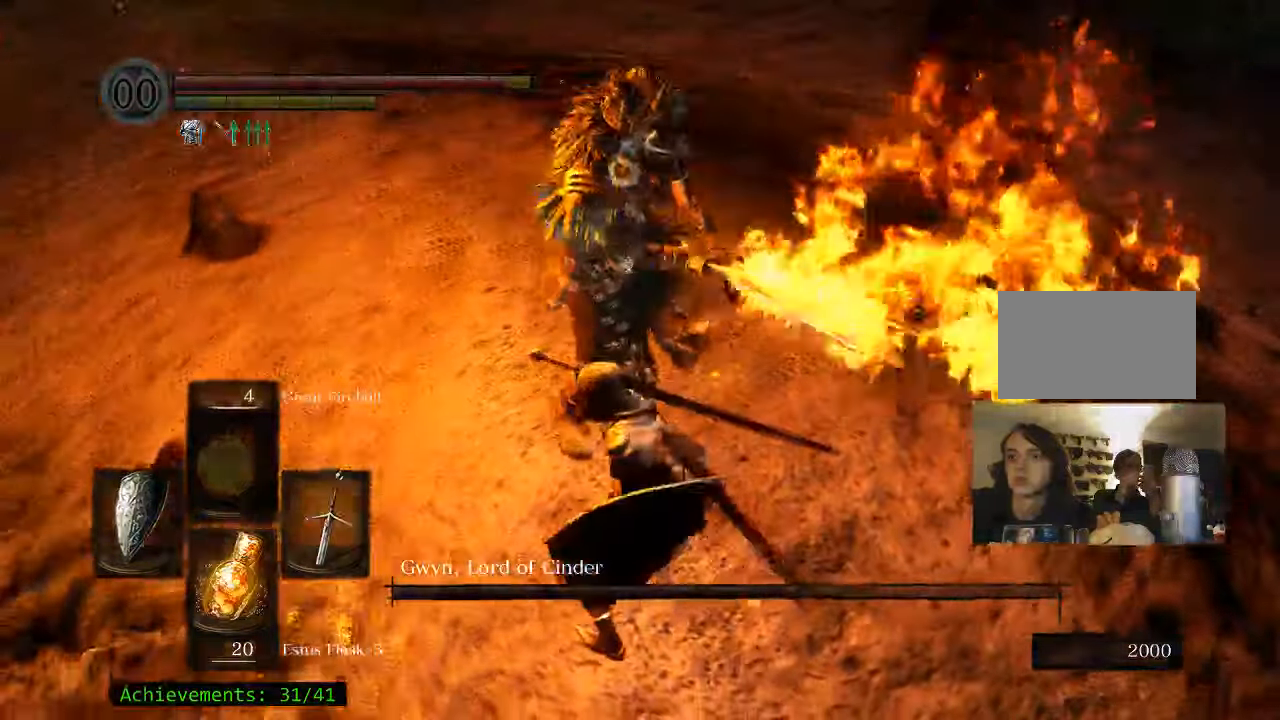
{"keys": [], "mouse": [], "events": []}